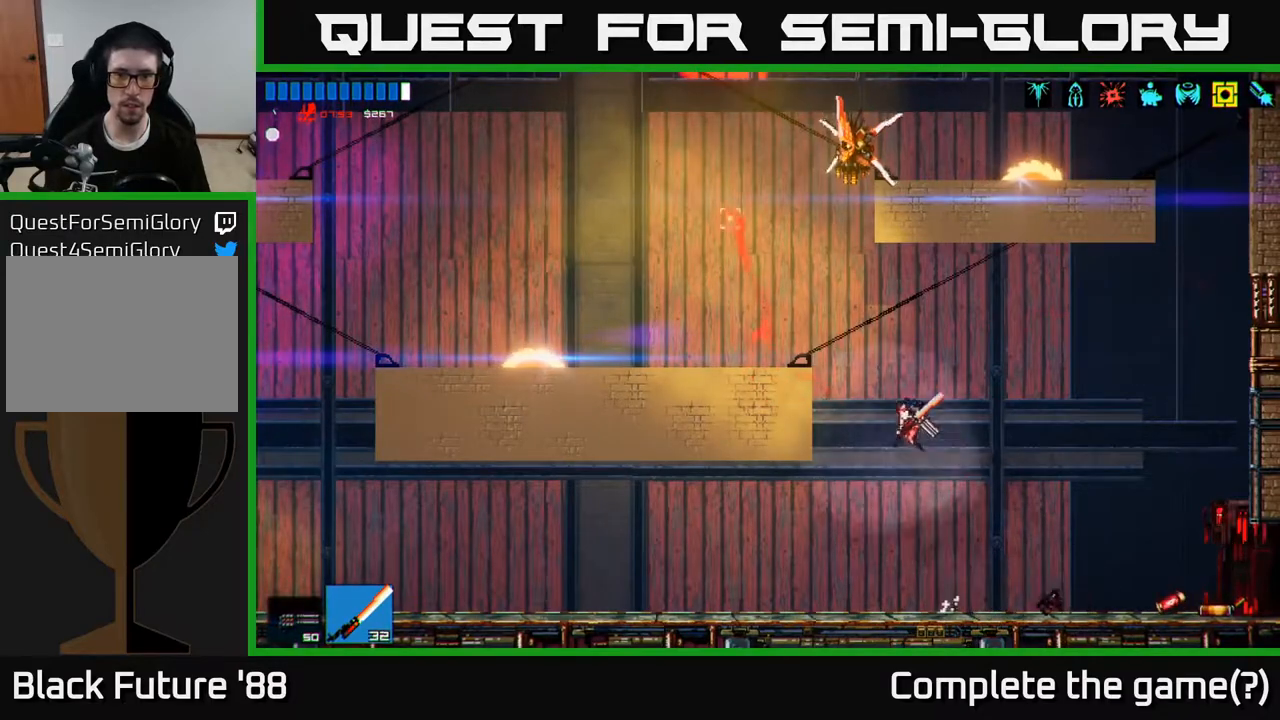
Gameplay with a controller (Xbox layout); each line is a JSON object with the inputs held at the frame after it. "events" lists button and stick changes between this image and that frame as [ms after this image, input, new state], when the widget could be followed in between.
{"buttons": [], "left_stick": "up-left", "right_stick": "up-right", "events": [[100, "left_stick", "up-left"], [133, "A", "down"], [150, "L1", "down"], [217, "left_stick", "up"], [233, "A", "up"], [233, "right_stick", "up"], [250, "L1", "up"], [300, "R2", "down"], [317, "left_stick", "up-left"], [417, "right_stick", "up-right"], [433, "R2", "up"]]}
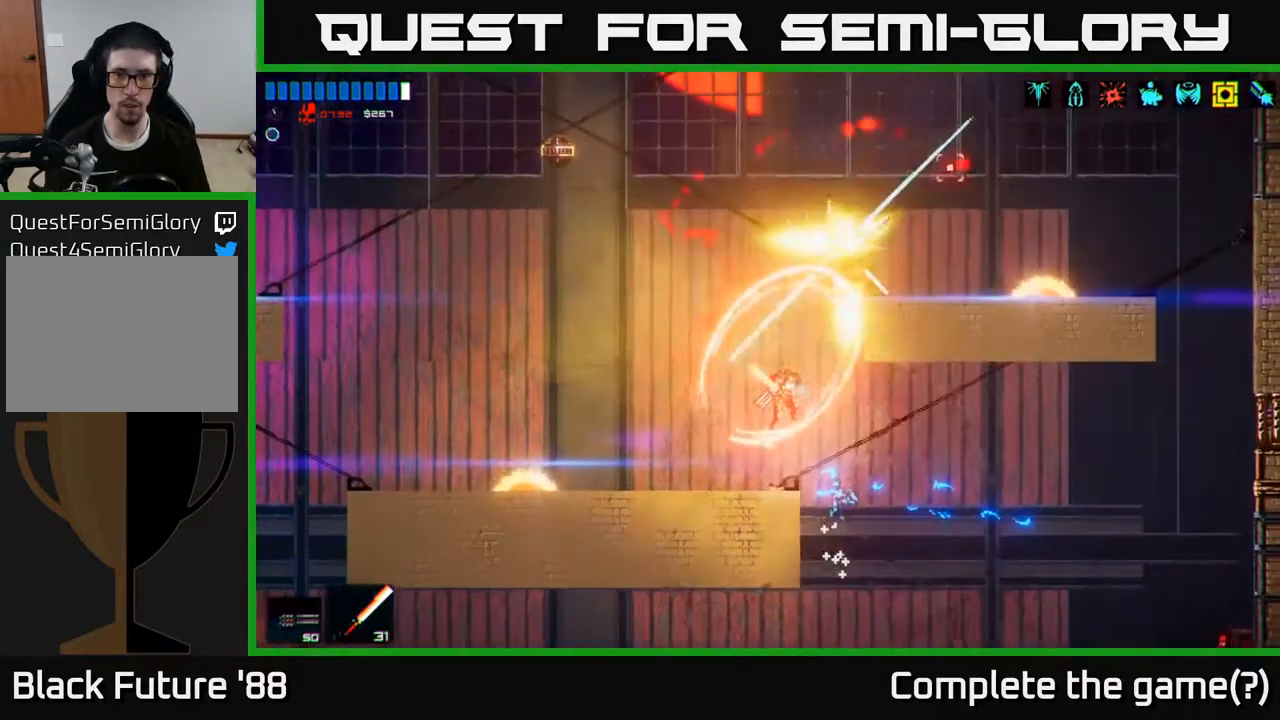
{"buttons": [], "left_stick": "center", "right_stick": "up-right", "events": [[150, "left_stick", "center"]]}
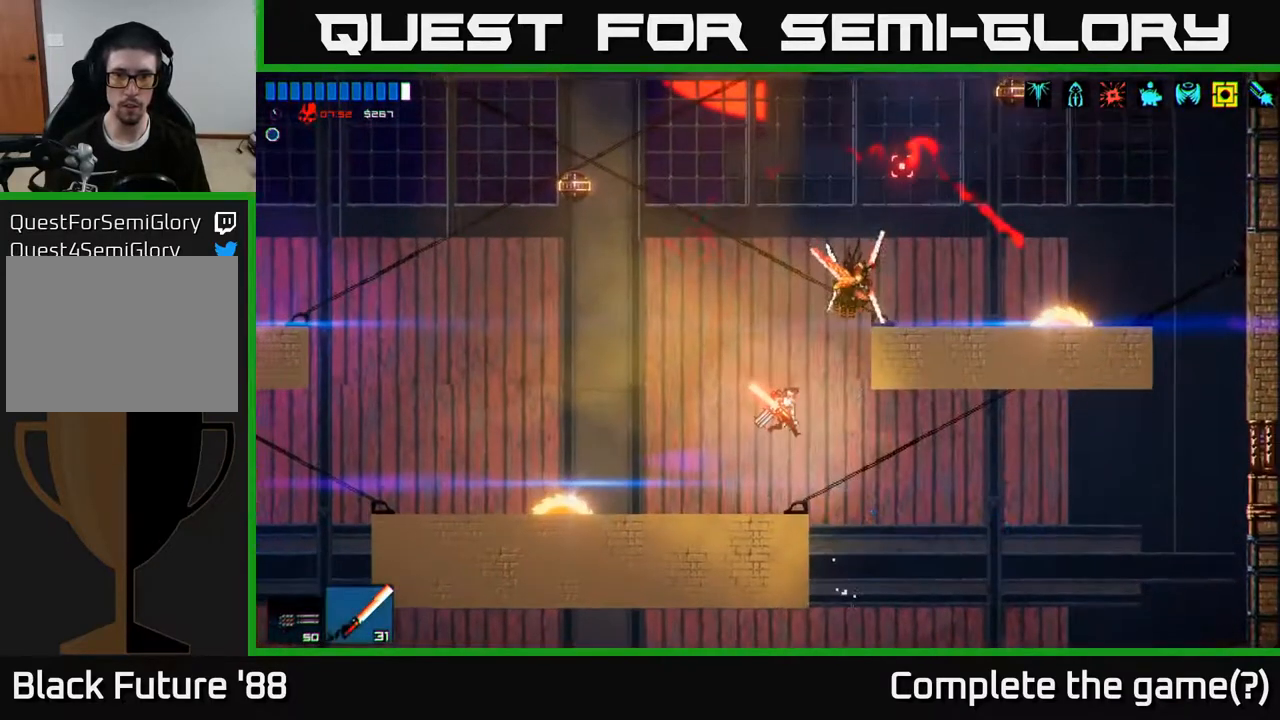
{"buttons": ["R2"], "left_stick": "up-left", "right_stick": "up-right", "events": [[267, "A", "down"], [333, "R2", "down"], [333, "left_stick", "up-left"], [433, "A", "up"]]}
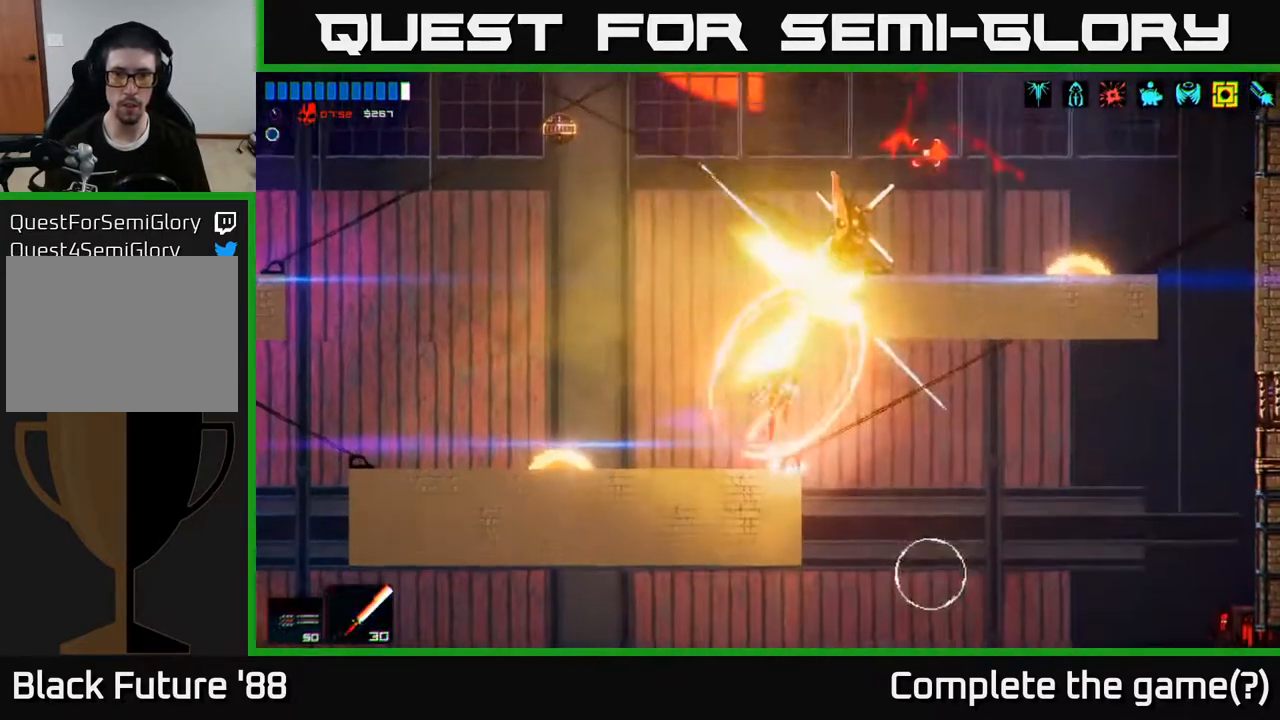
{"buttons": [], "left_stick": "center", "right_stick": "up-right", "events": [[17, "R2", "up"], [50, "left_stick", "center"]]}
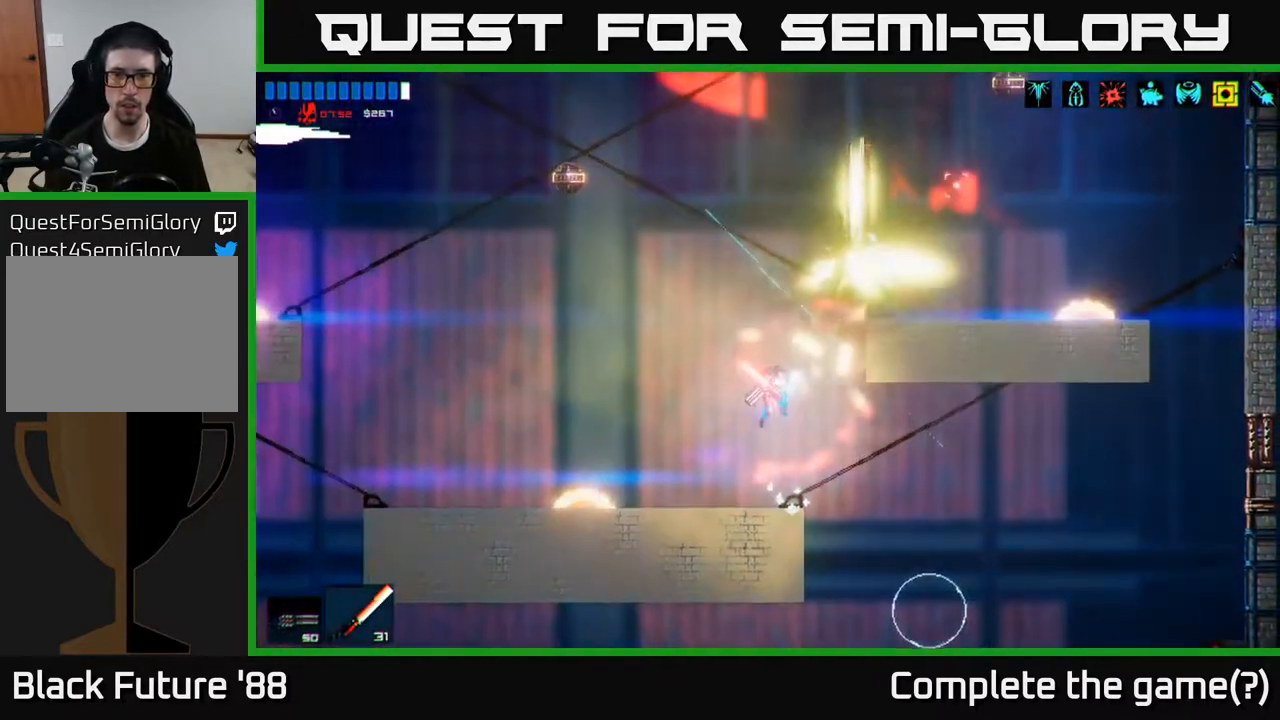
{"buttons": [], "left_stick": "right", "right_stick": "up-right", "events": [[467, "left_stick", "right"]]}
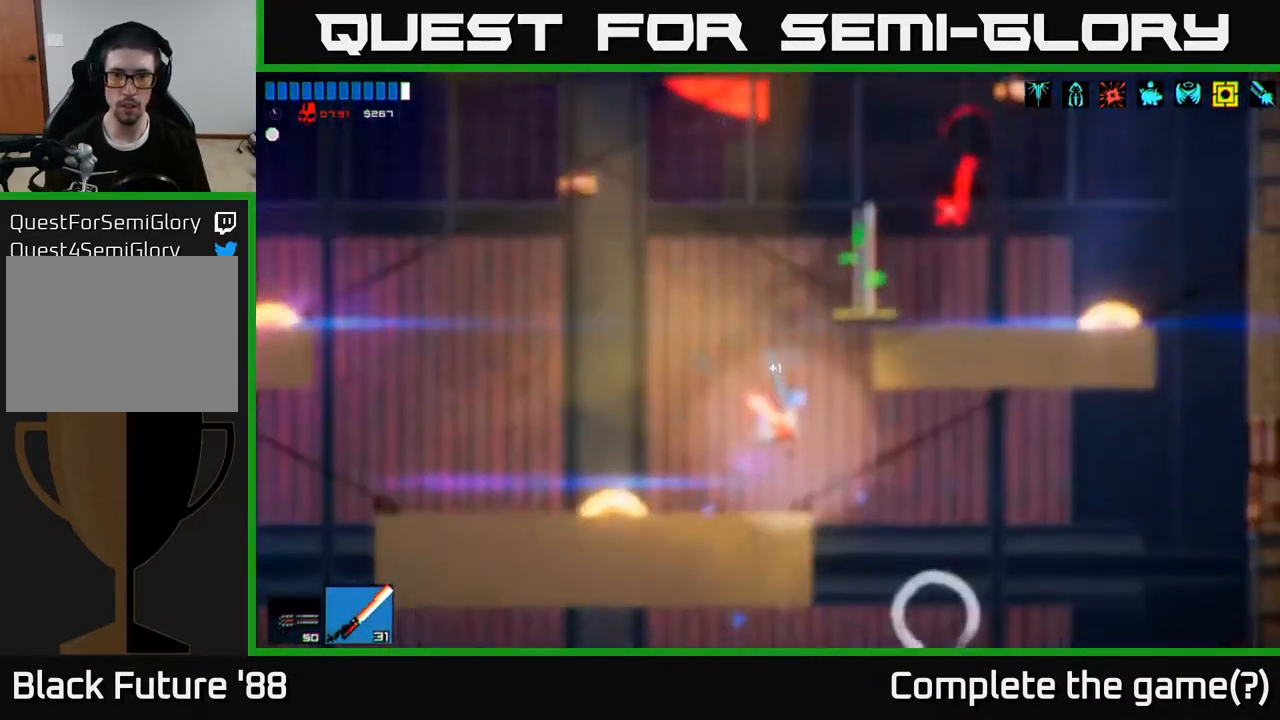
{"buttons": ["L1"], "left_stick": "down", "right_stick": "down", "events": [[67, "left_stick", "center"], [200, "A", "down"], [200, "left_stick", "right"], [350, "A", "up"], [350, "left_stick", "left"], [433, "left_stick", "center"], [433, "right_stick", "down"], [483, "L1", "down"], [483, "left_stick", "down"]]}
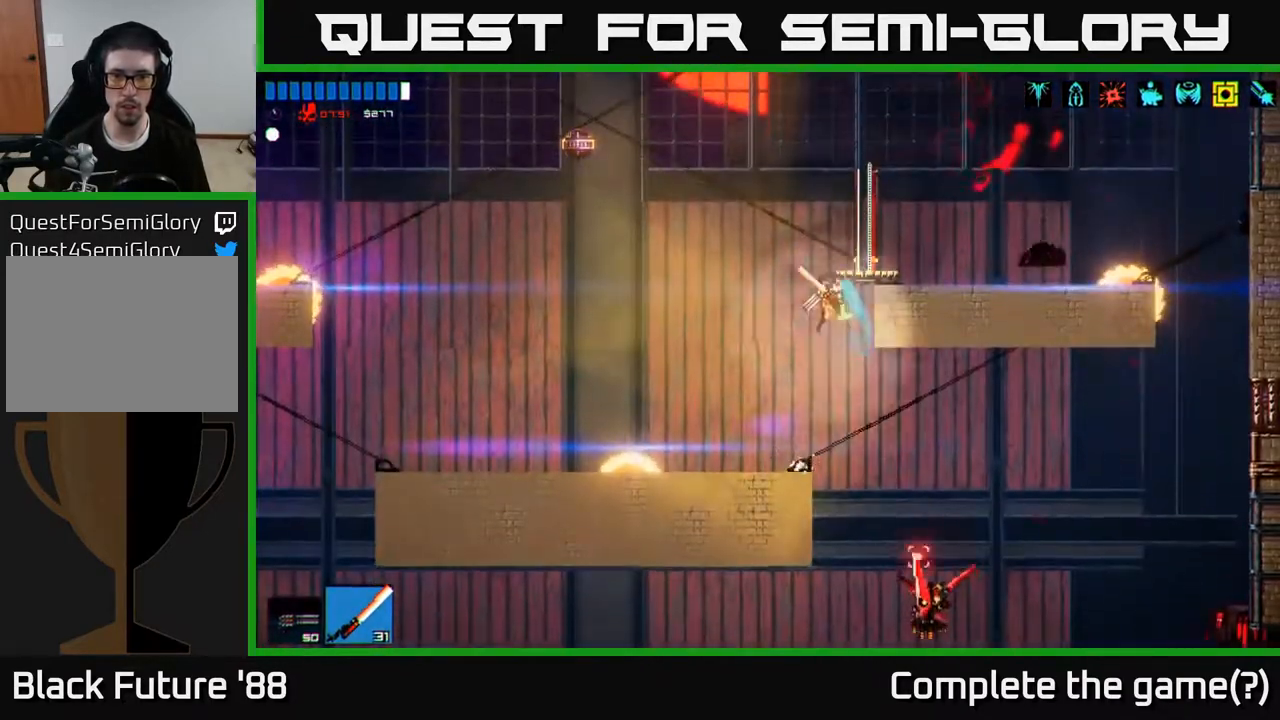
{"buttons": [], "left_stick": "center", "right_stick": "down-right", "events": [[67, "L1", "up"], [167, "left_stick", "center"], [417, "right_stick", "down-right"]]}
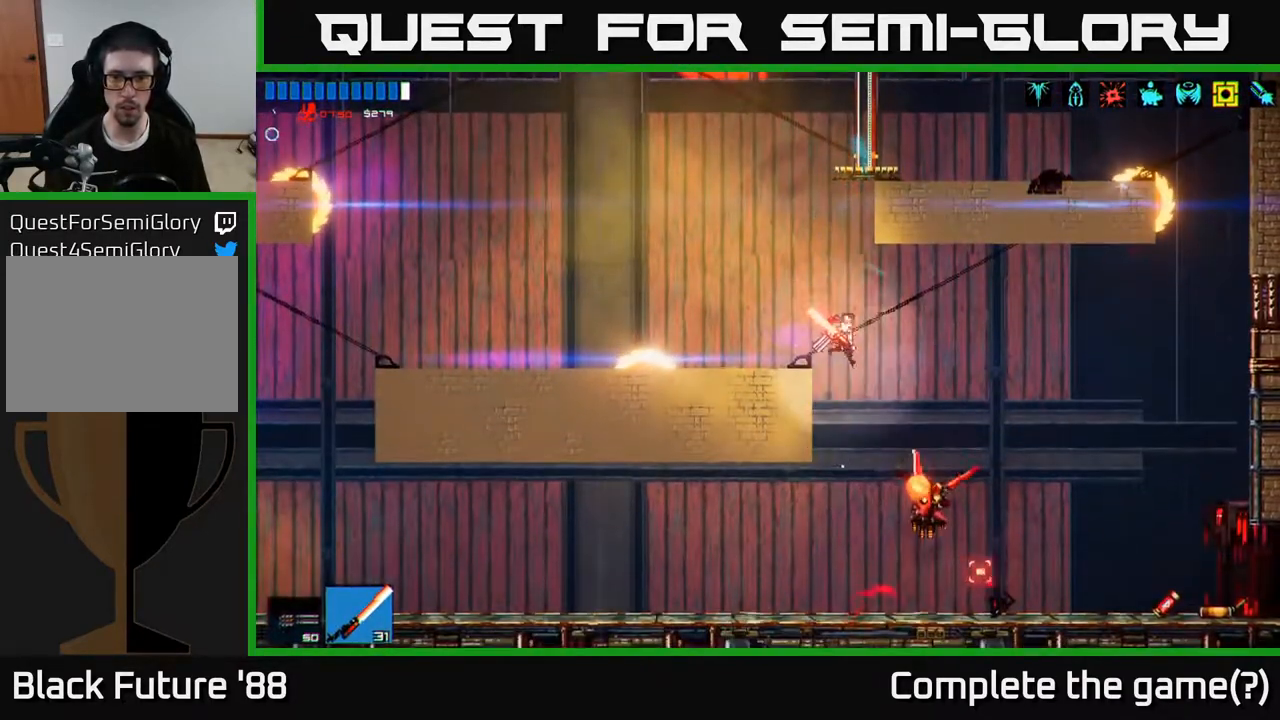
{"buttons": [], "left_stick": "left", "right_stick": "right", "events": [[50, "right_stick", "right"], [67, "R2", "down"], [183, "left_stick", "down-right"], [217, "R2", "up"], [233, "right_stick", "down-right"], [317, "left_stick", "left"], [450, "right_stick", "right"]]}
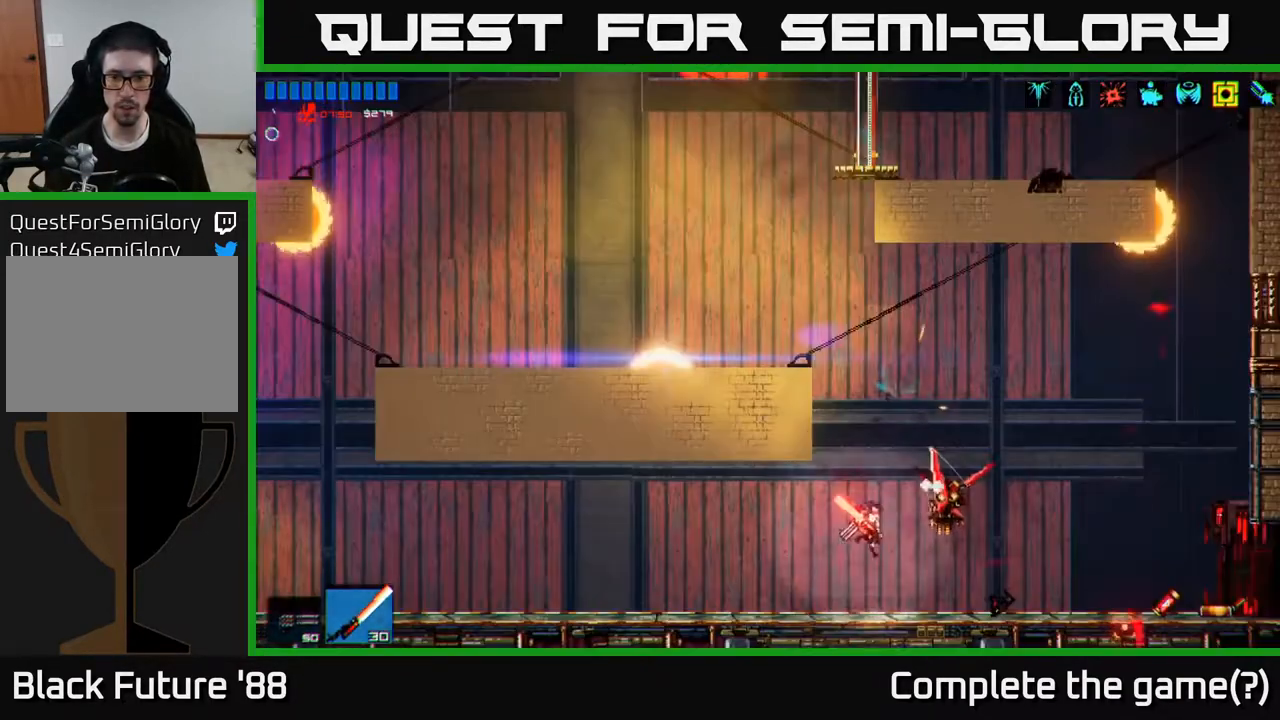
{"buttons": [], "left_stick": "center", "right_stick": "up-right", "events": [[33, "left_stick", "center"], [67, "right_stick", "up-right"], [200, "R2", "down"], [217, "left_stick", "right"], [417, "R2", "up"], [467, "left_stick", "center"]]}
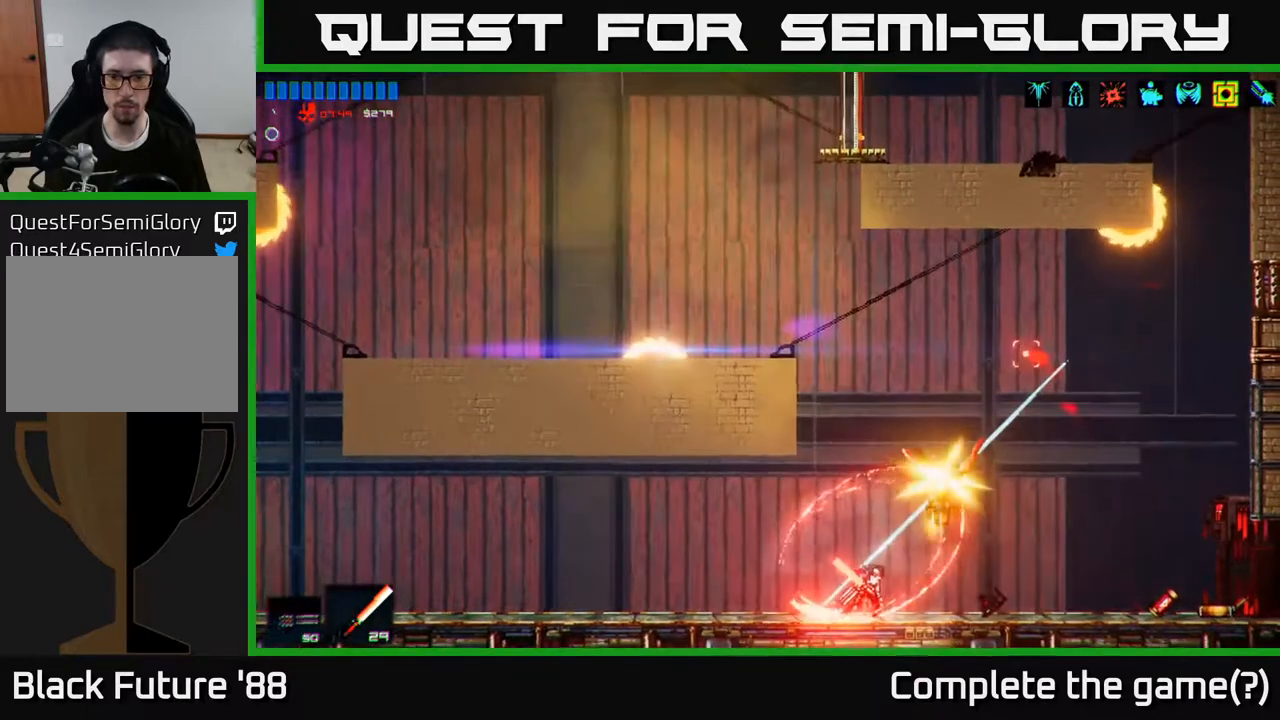
{"buttons": [], "left_stick": "right", "right_stick": "up", "events": [[50, "left_stick", "right"], [67, "right_stick", "up"]]}
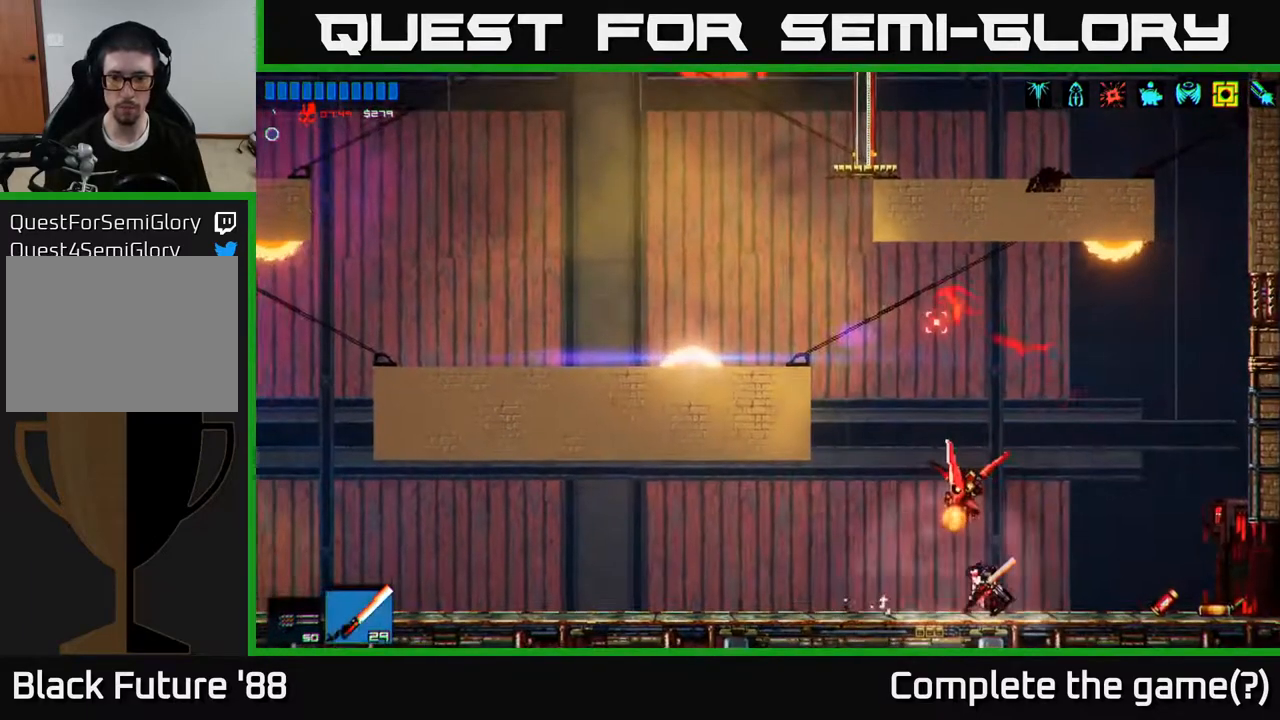
{"buttons": [], "left_stick": "center", "right_stick": "left", "events": [[33, "right_stick", "up-left"], [133, "A", "down"], [133, "R2", "down"], [250, "A", "up"], [300, "R2", "up"], [350, "left_stick", "center"], [433, "right_stick", "left"]]}
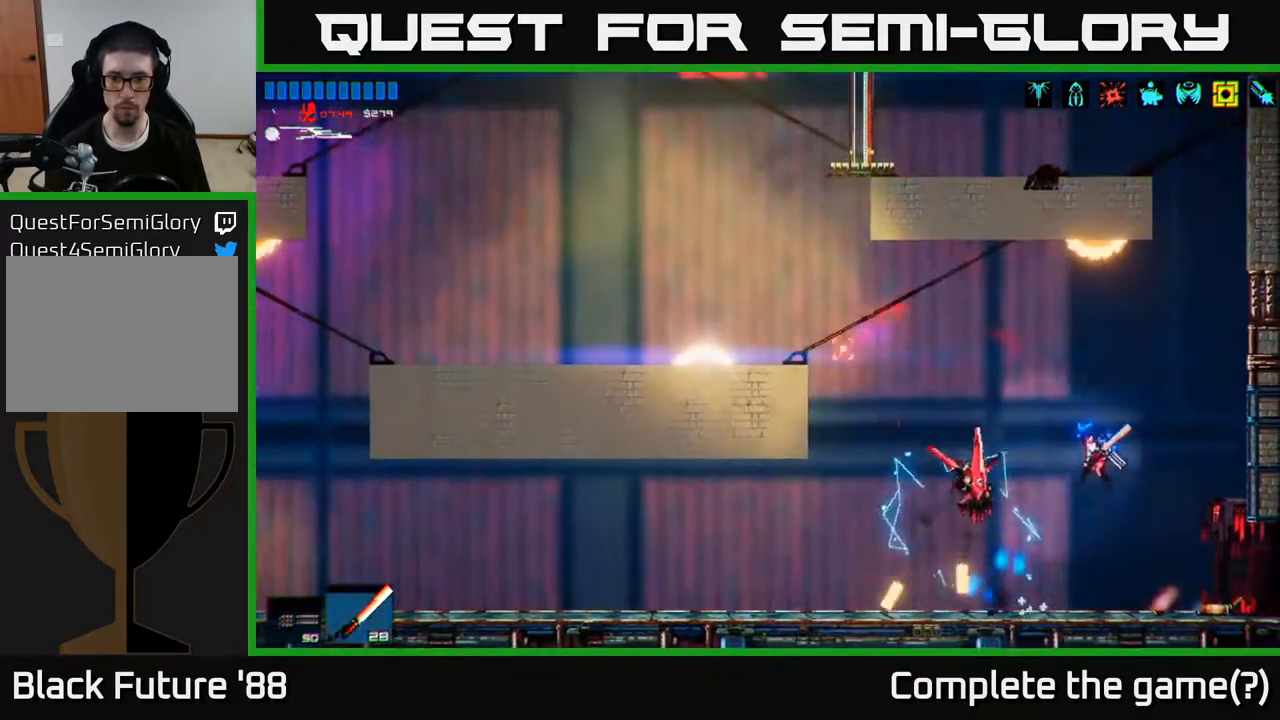
{"buttons": ["R2"], "left_stick": "right", "right_stick": "up-left", "events": [[83, "left_stick", "left"], [250, "left_stick", "center"], [300, "R2", "down"], [317, "left_stick", "right"], [467, "right_stick", "up-left"]]}
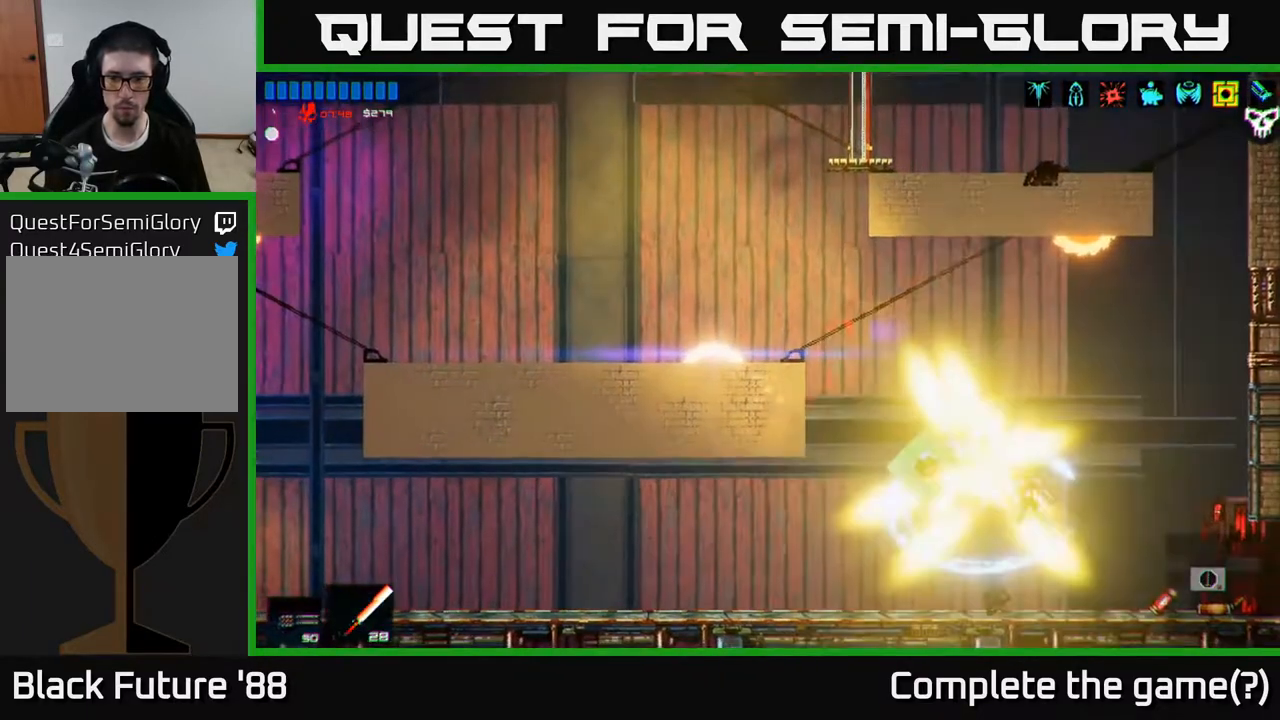
{"buttons": [], "left_stick": "left", "right_stick": "center", "events": [[17, "R2", "up"], [83, "left_stick", "center"], [133, "left_stick", "left"], [400, "right_stick", "center"]]}
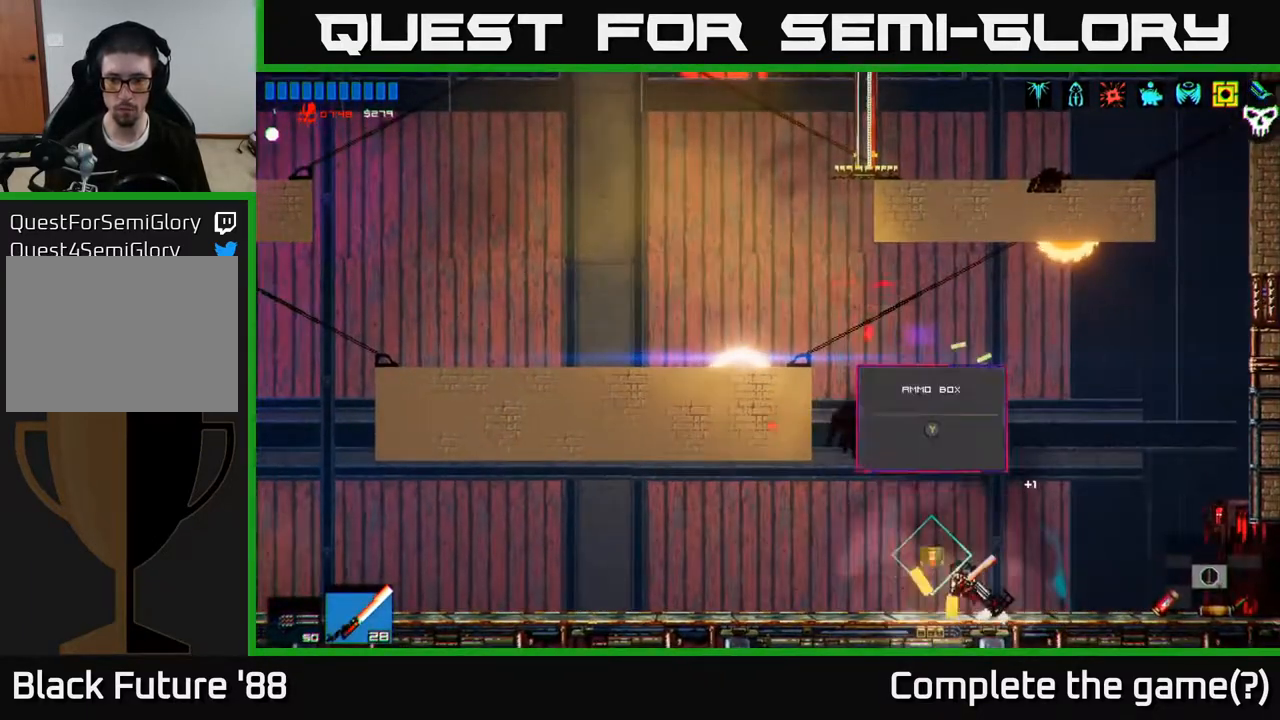
{"buttons": [], "left_stick": "center", "right_stick": "up-left", "events": [[50, "Y", "down"], [117, "left_stick", "center"], [150, "Y", "up"], [233, "left_stick", "right"], [367, "left_stick", "center"], [417, "right_stick", "up-left"]]}
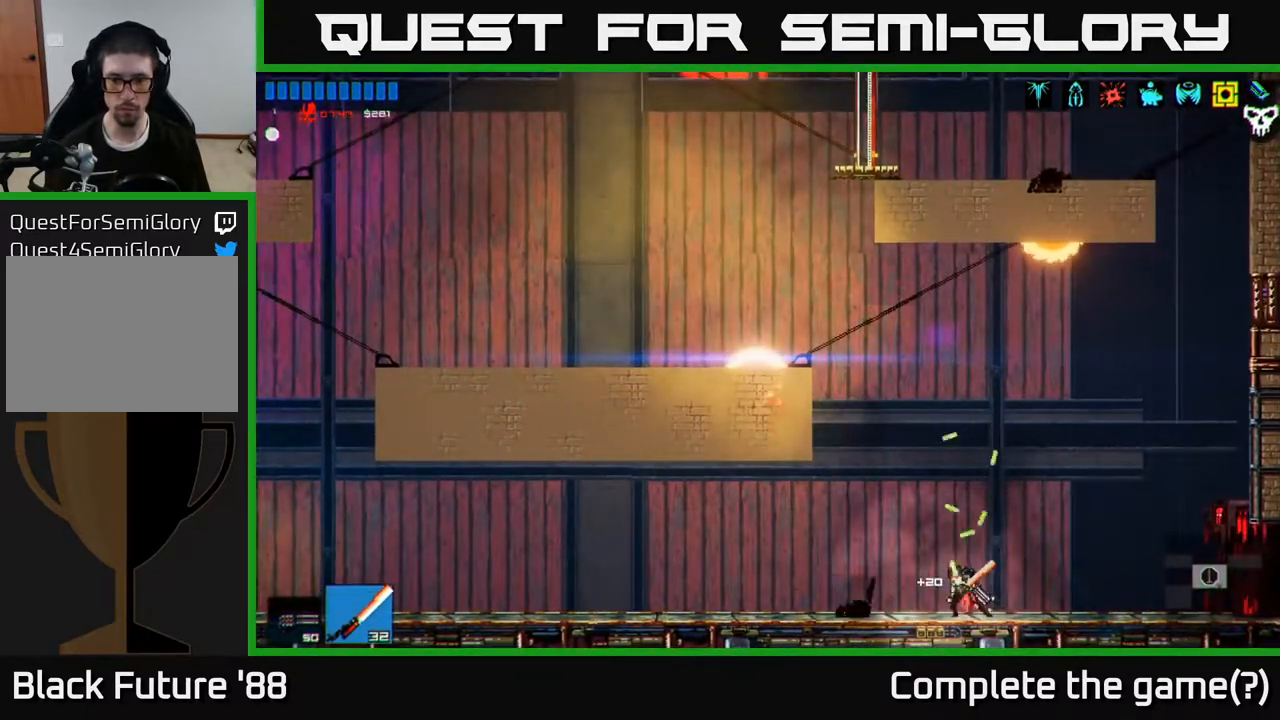
{"buttons": [], "left_stick": "left", "right_stick": "up-left", "events": [[183, "left_stick", "left"]]}
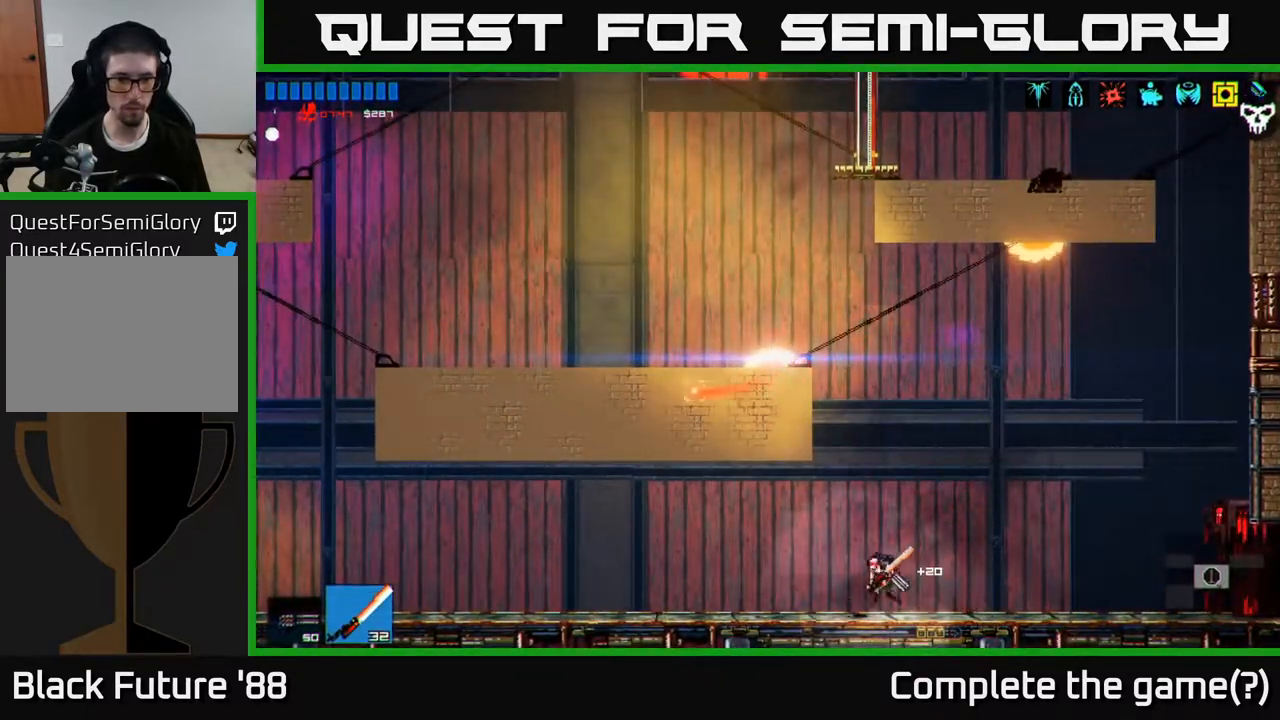
{"buttons": [], "left_stick": "left", "right_stick": "up-left", "events": [[217, "L1", "down"], [317, "L1", "up"]]}
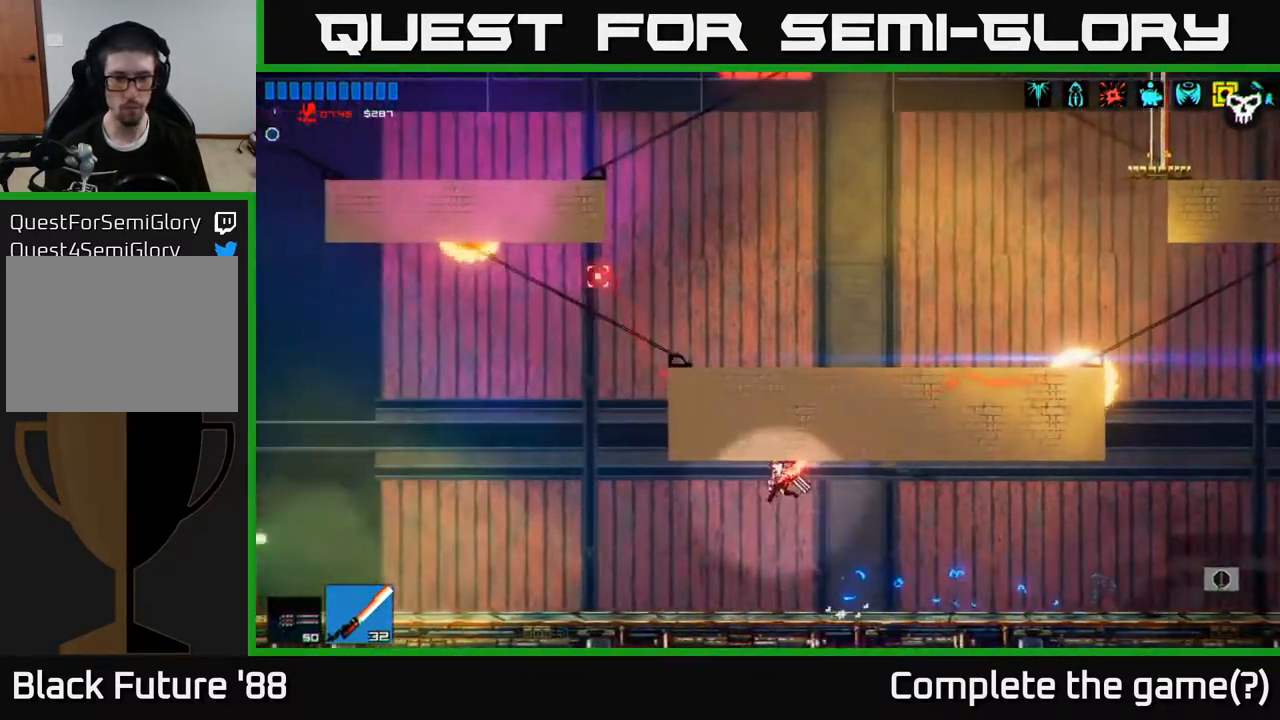
{"buttons": [], "left_stick": "left", "right_stick": "up-left", "events": []}
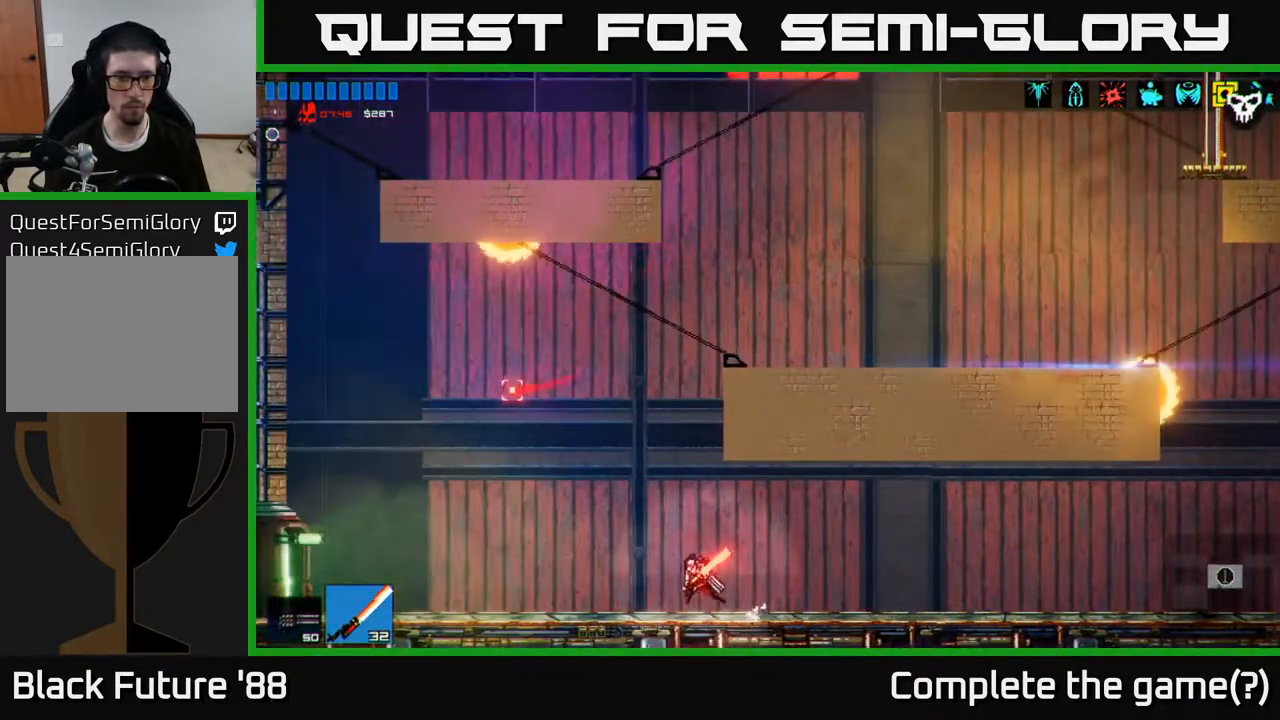
{"buttons": ["A"], "left_stick": "right", "right_stick": "up-left", "events": [[50, "A", "down"], [267, "A", "up"], [317, "left_stick", "right"], [367, "A", "down"]]}
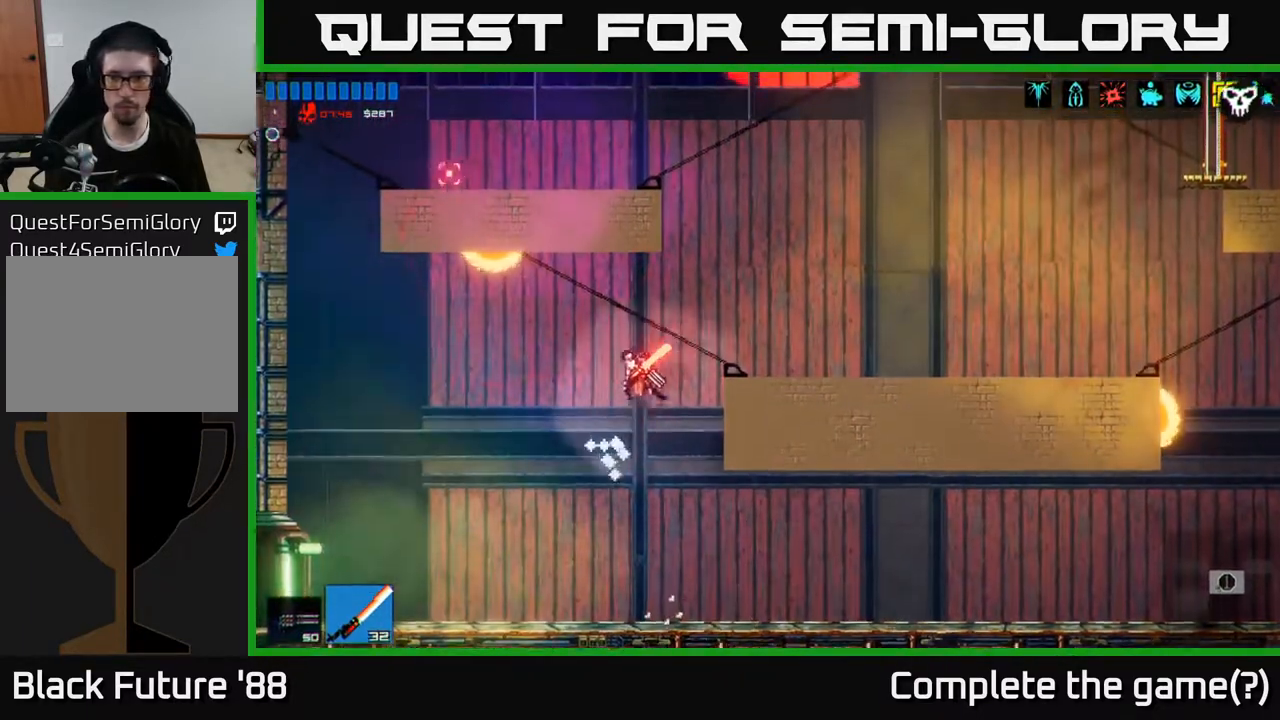
{"buttons": [], "left_stick": "left", "right_stick": "up-left", "events": [[100, "A", "up"], [450, "left_stick", "left"]]}
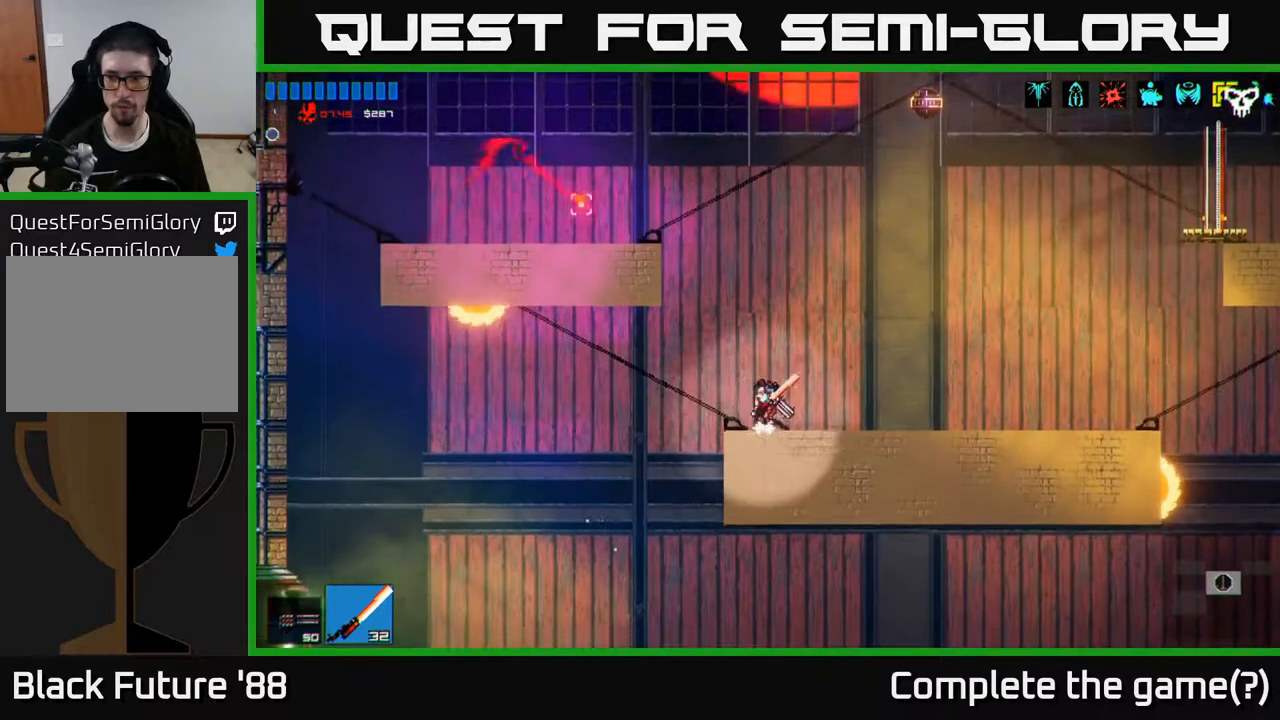
{"buttons": [], "left_stick": "left", "right_stick": "up-left", "events": []}
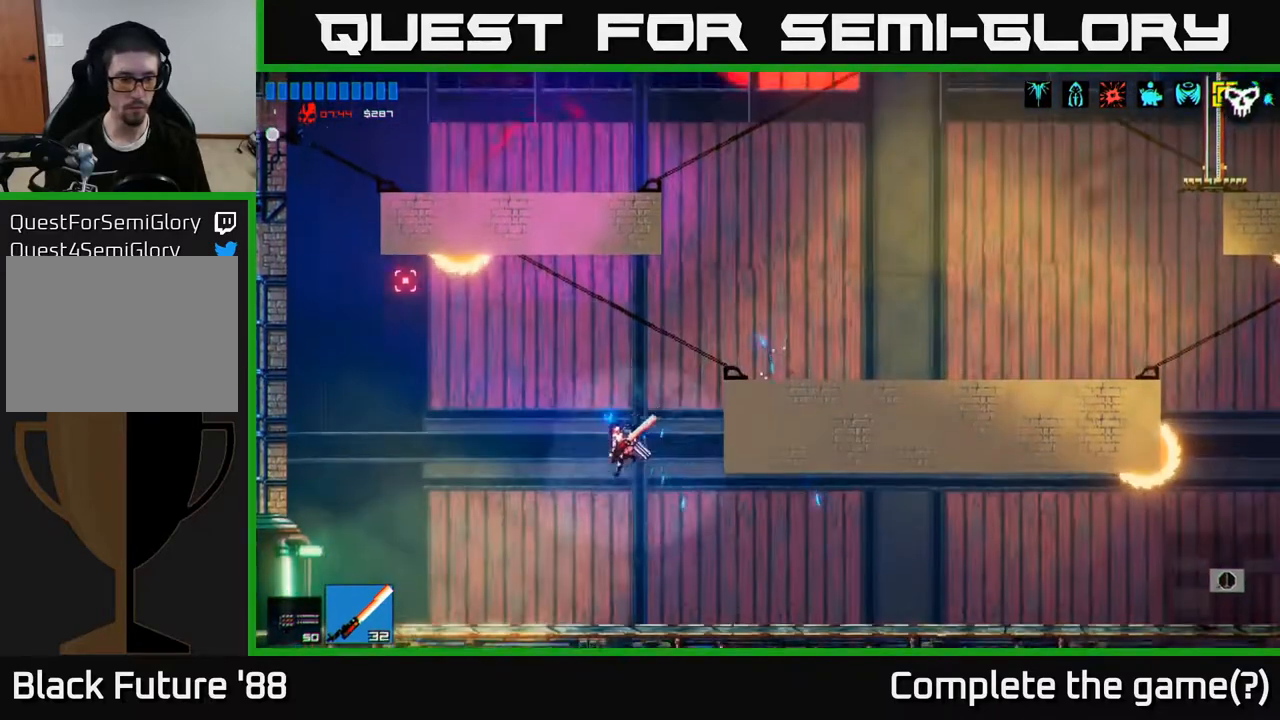
{"buttons": [], "left_stick": "left", "right_stick": "up-left", "events": [[167, "L1", "down"], [267, "L1", "up"]]}
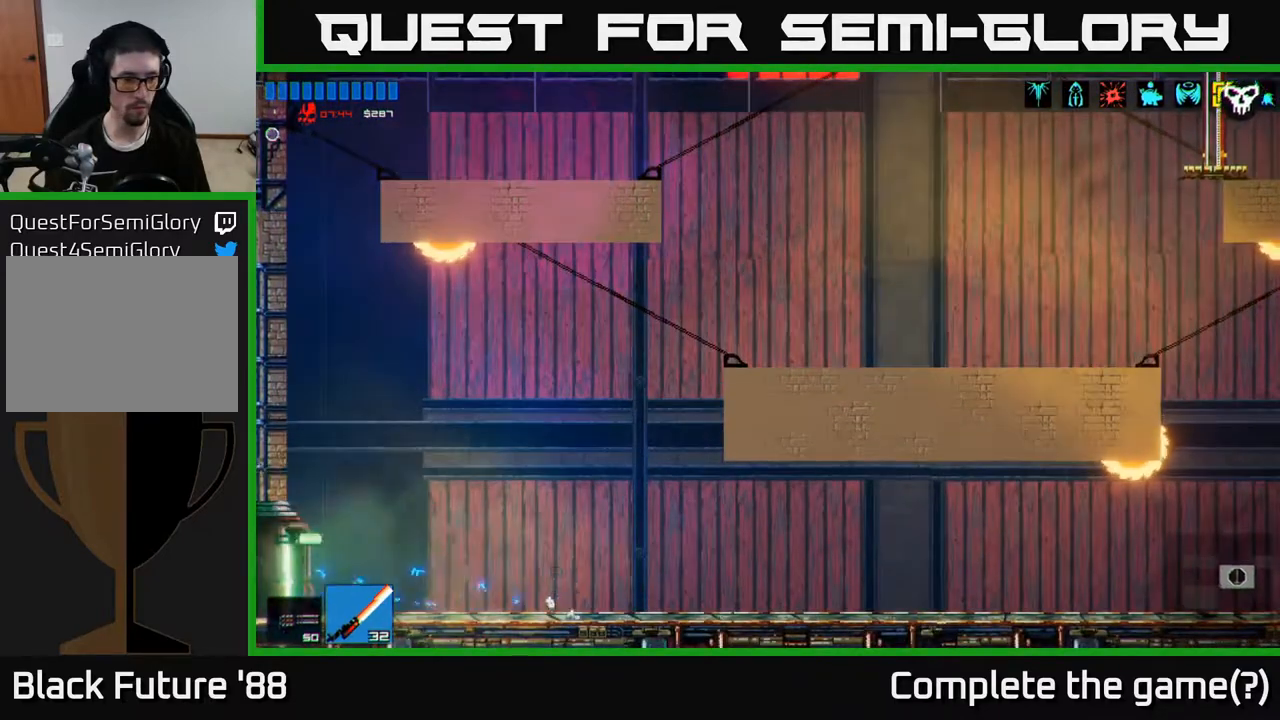
{"buttons": [], "left_stick": "left", "right_stick": "up-left", "events": []}
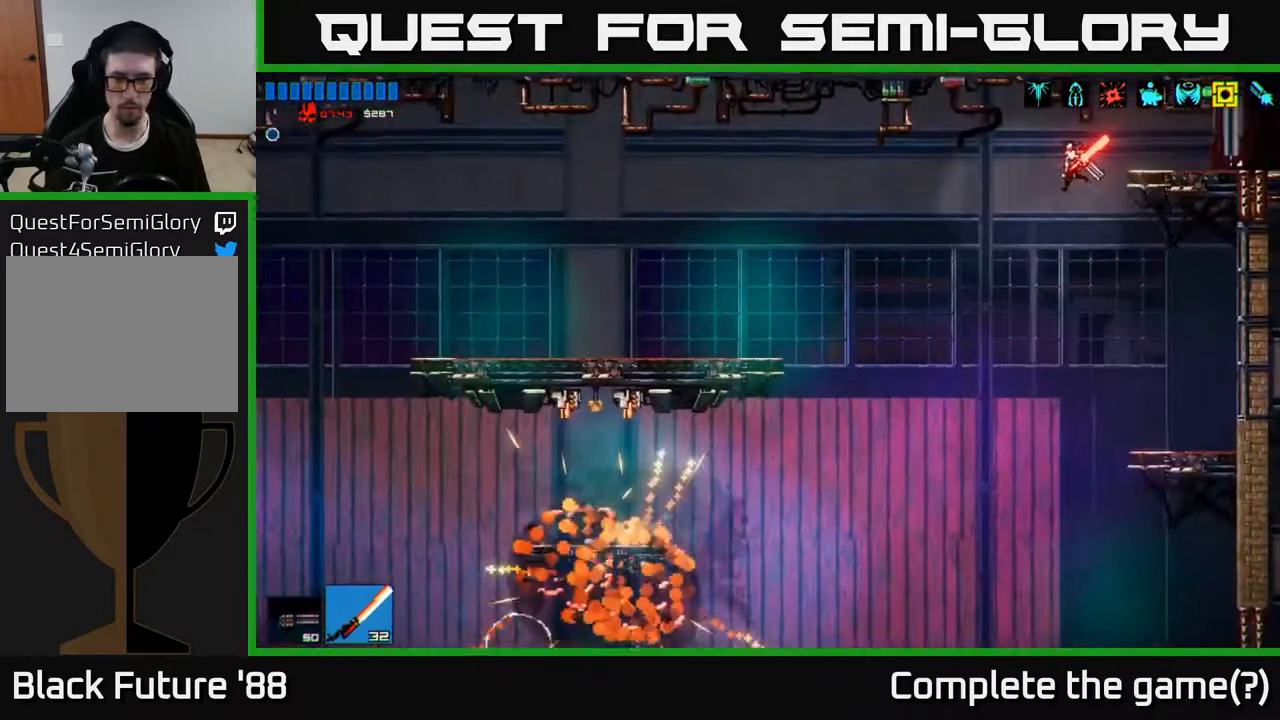
{"buttons": [], "left_stick": "left", "right_stick": "up-left", "events": [[183, "A", "down"], [383, "A", "up"]]}
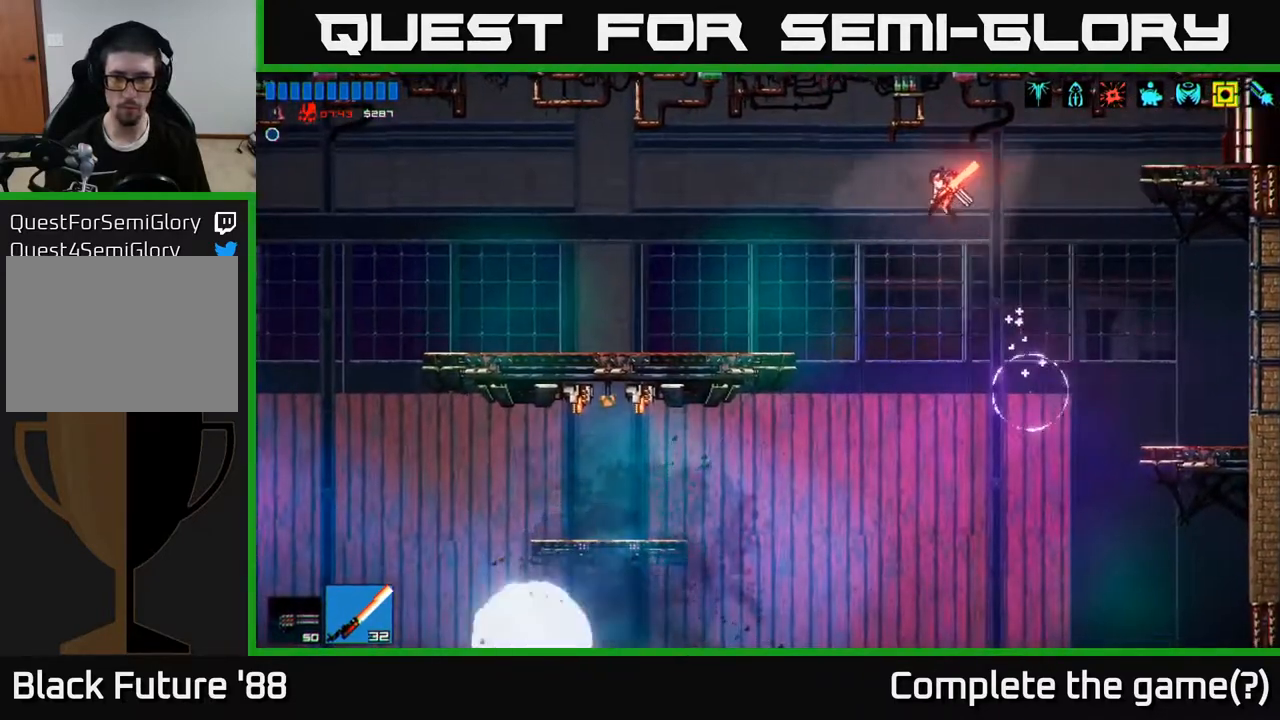
{"buttons": [], "left_stick": "left", "right_stick": "center", "events": [[100, "L1", "down"], [233, "L1", "up"], [433, "right_stick", "center"]]}
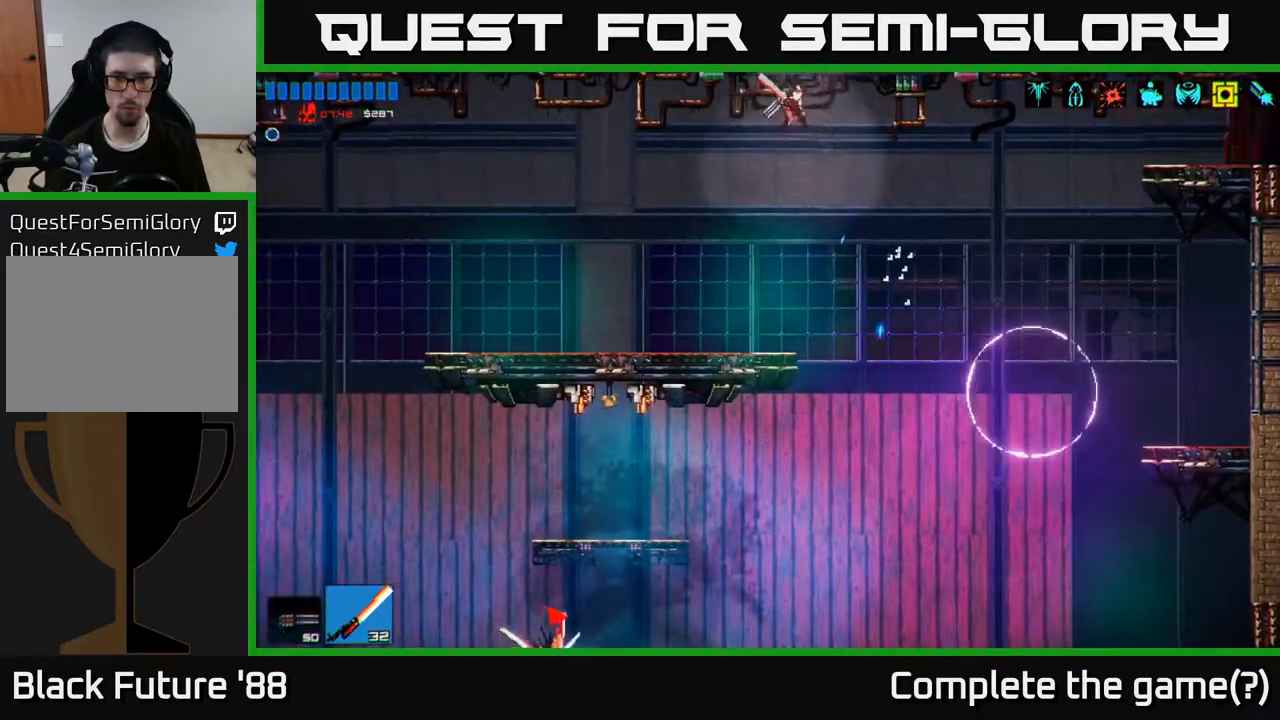
{"buttons": [], "left_stick": "right", "right_stick": "right", "events": [[67, "right_stick", "right"], [300, "left_stick", "center"], [417, "left_stick", "right"]]}
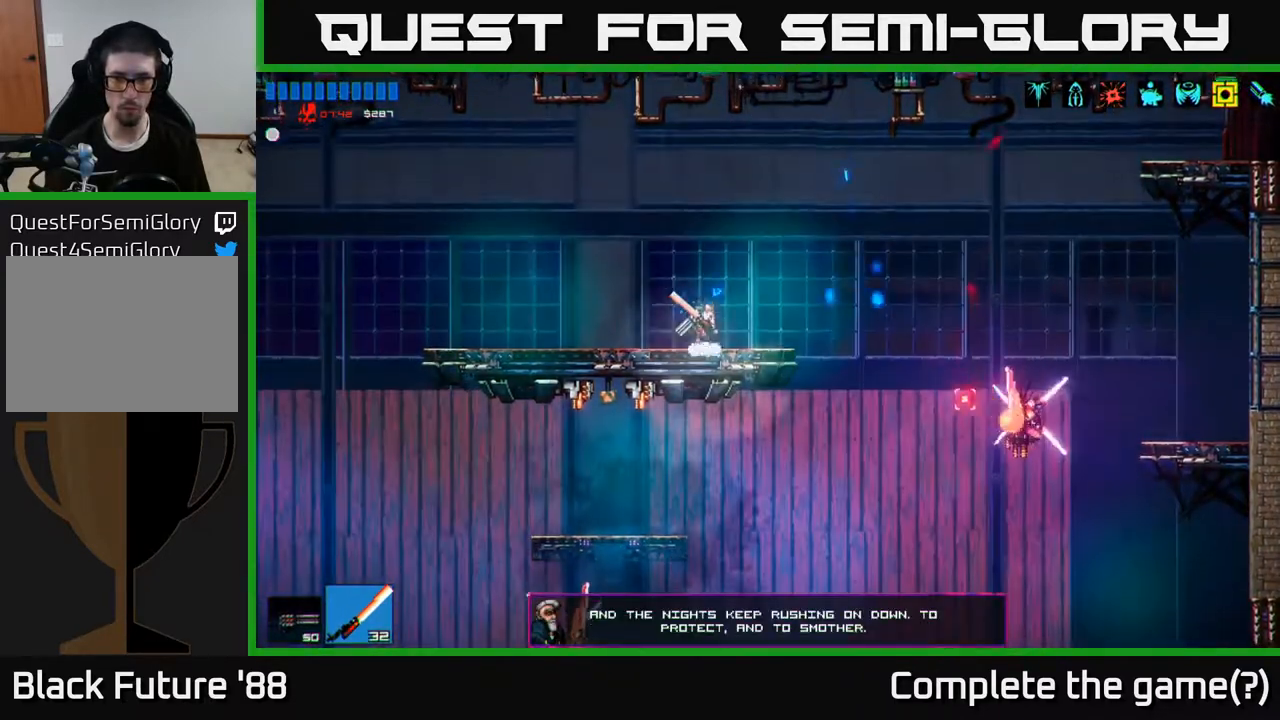
{"buttons": [], "left_stick": "right", "right_stick": "down", "events": [[133, "A", "down"], [167, "L1", "down"], [233, "A", "up"], [250, "right_stick", "down-right"], [283, "L1", "up"], [350, "R2", "down"], [383, "right_stick", "down"], [500, "R2", "up"]]}
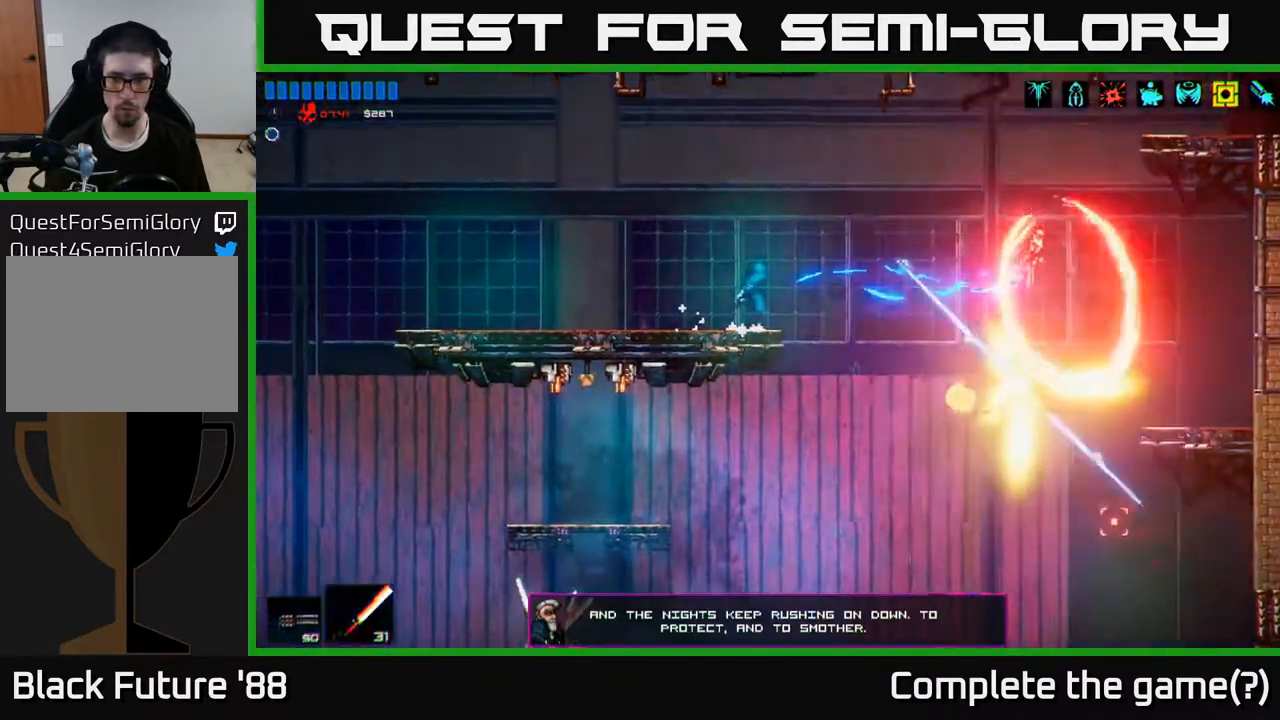
{"buttons": [], "left_stick": "right", "right_stick": "down-left", "events": [[267, "right_stick", "down-left"]]}
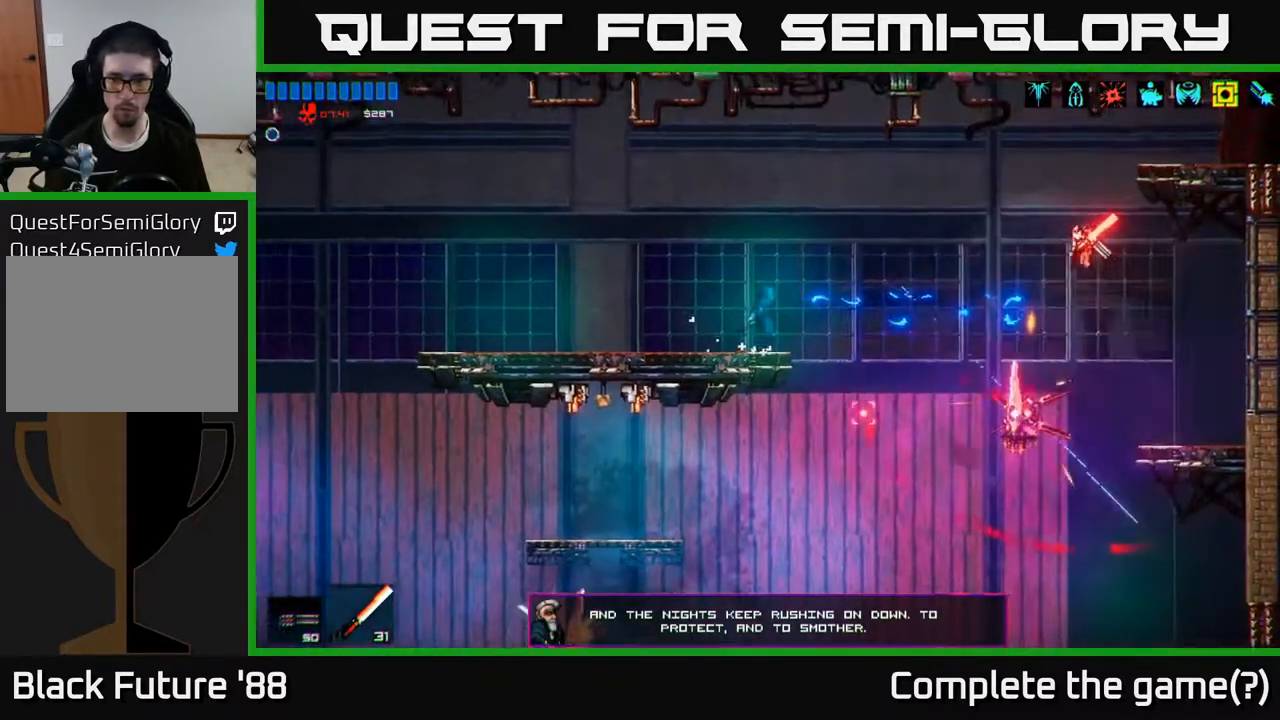
{"buttons": ["R2"], "left_stick": "center", "right_stick": "left", "events": [[33, "right_stick", "left"], [100, "left_stick", "up-right"], [233, "left_stick", "center"], [300, "R2", "down"], [350, "left_stick", "right"], [483, "left_stick", "center"]]}
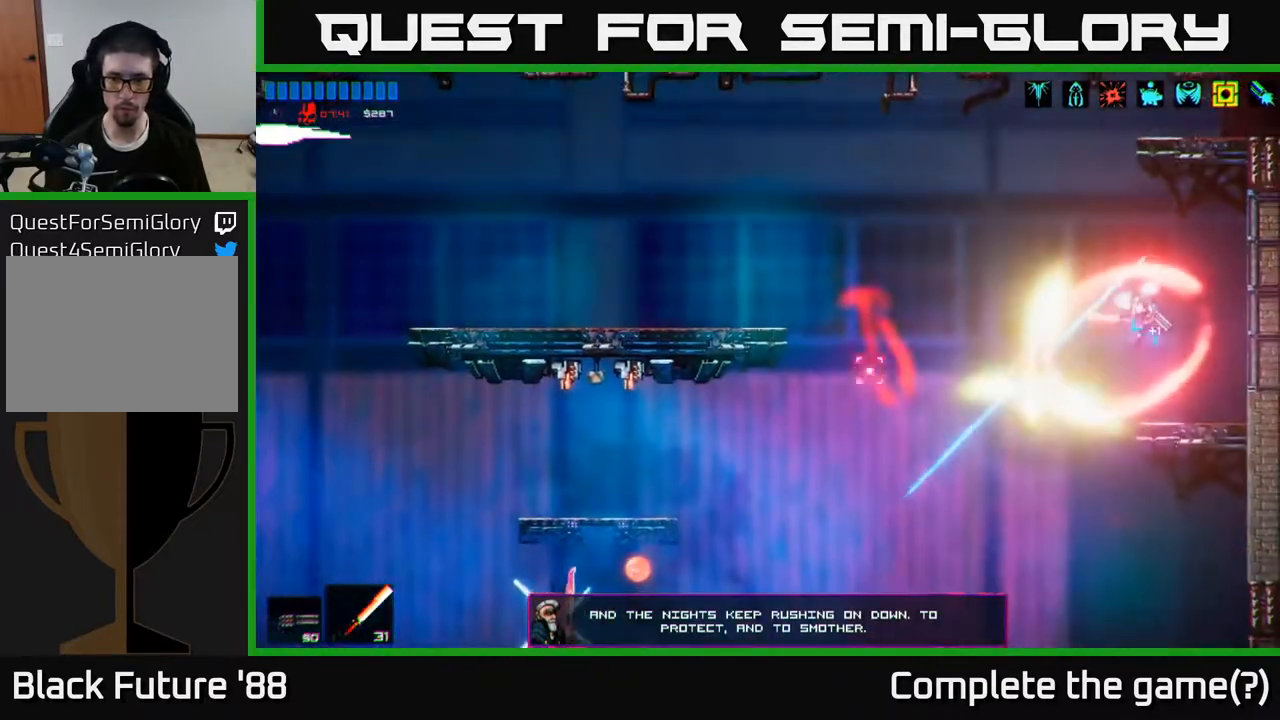
{"buttons": [], "left_stick": "left", "right_stick": "left", "events": [[17, "R2", "up"], [233, "left_stick", "left"]]}
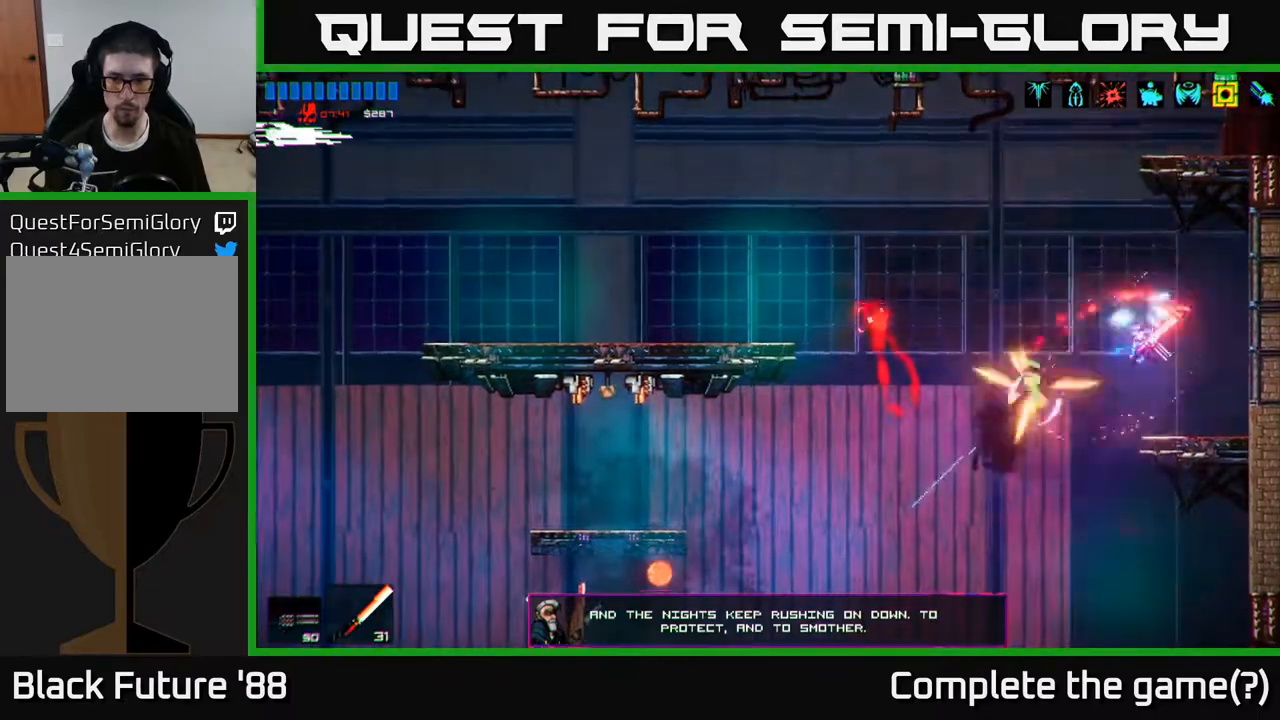
{"buttons": [], "left_stick": "center", "right_stick": "up-left", "events": [[83, "A", "down"], [383, "left_stick", "center"], [417, "right_stick", "up-left"], [450, "A", "up"]]}